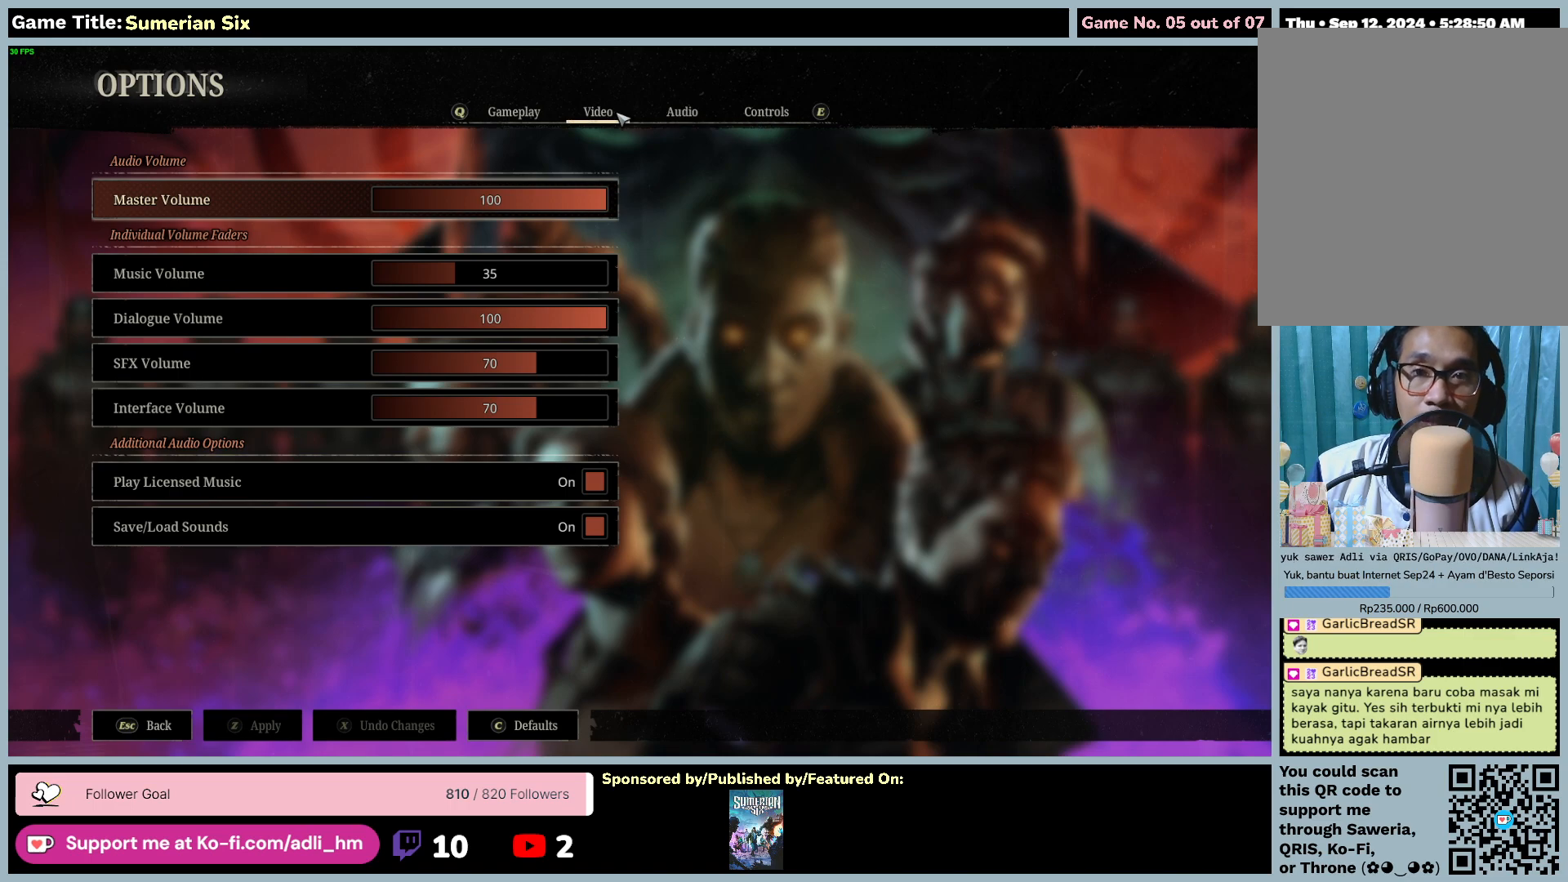
Gameplay with keyboard and mouse; each line is a JSON object with the keys and mouse buttons held at the frame after it. "events" lists presses ("down") and releases ("up") of "0", "1", "2", "3", "4", "5", "6", "7", "8", "9", "a", "alt", "b", "c", "caps_lock", "ctrl", "d", "down", "e", "escape", "f", "f1", "f2", "f3", "f4", "f5", "f6", "f7", "f8", "g", "h", "i", "j", "k", "l", "left", "m", "n", "o", "p", "q", "r", "return", "right", "s", "shift", "space", "t", "tab", "u", "up", "v", "w", "x", "y", "z", "mouse_left", "mouse_wheel" and "mouse_right" between this image and that frame as [ms after this image, input, new state], when the widget could be followed in between. "mouse_left", "mouse_wheel", "mouse_right" = the "left", "wheel", "right" buttons of the "mouse" list. No other keys are recorded. "wheel" means that the mouse wheel is clicked or scrolled. Mouse movement is not recorded.
{"keys": [], "mouse": [], "events": [[150, "mouse_left", "down"], [467, "mouse_left", "up"]]}
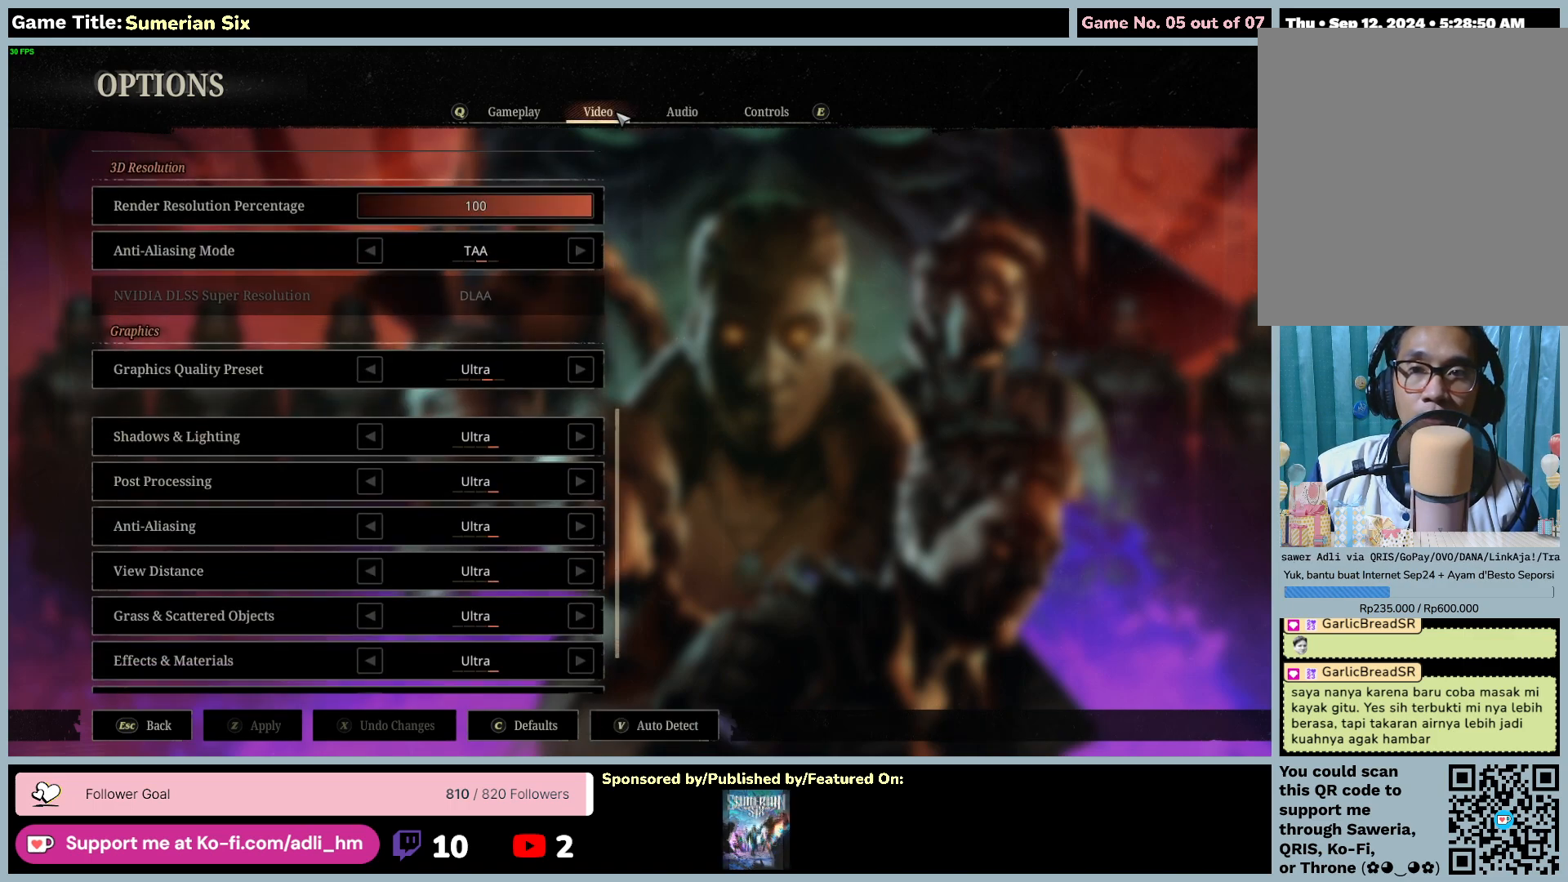
{"keys": [], "mouse": [], "events": []}
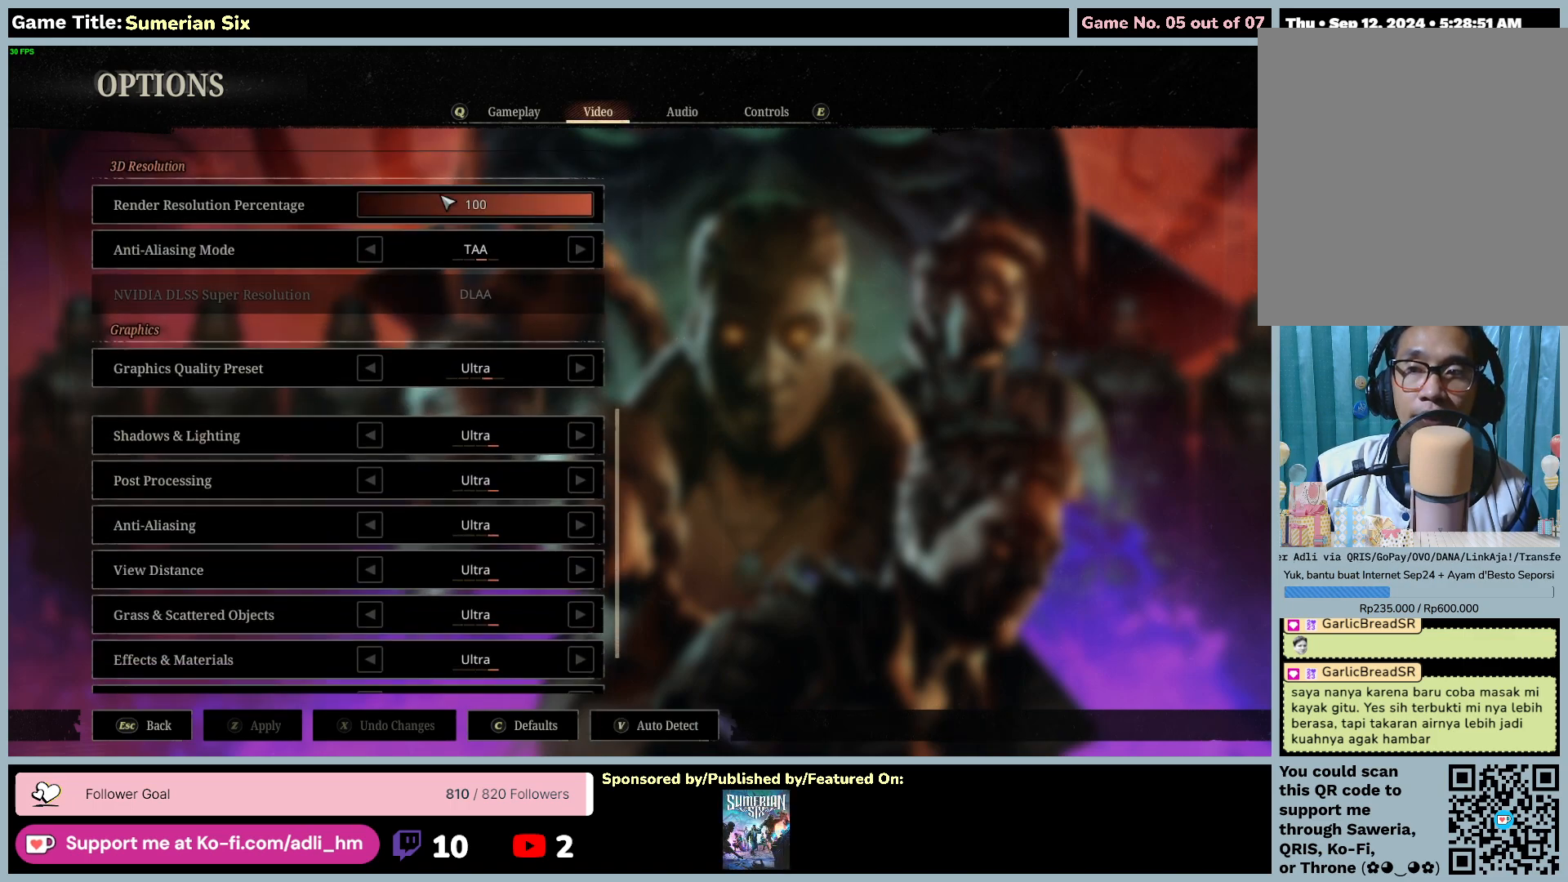
{"keys": [], "mouse": [], "events": []}
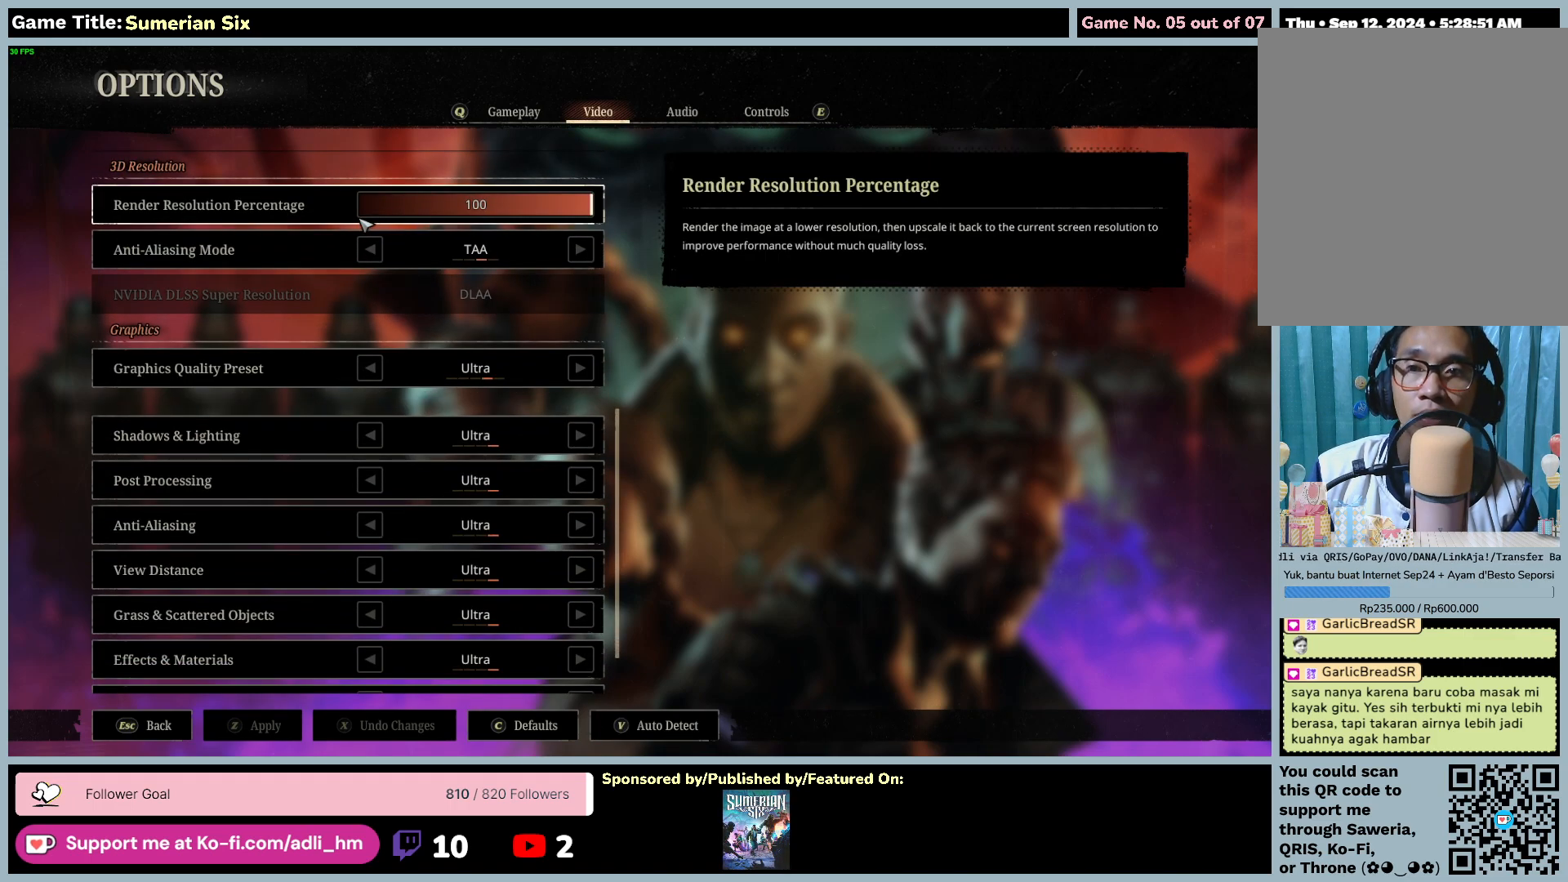
{"keys": [], "mouse": [], "events": []}
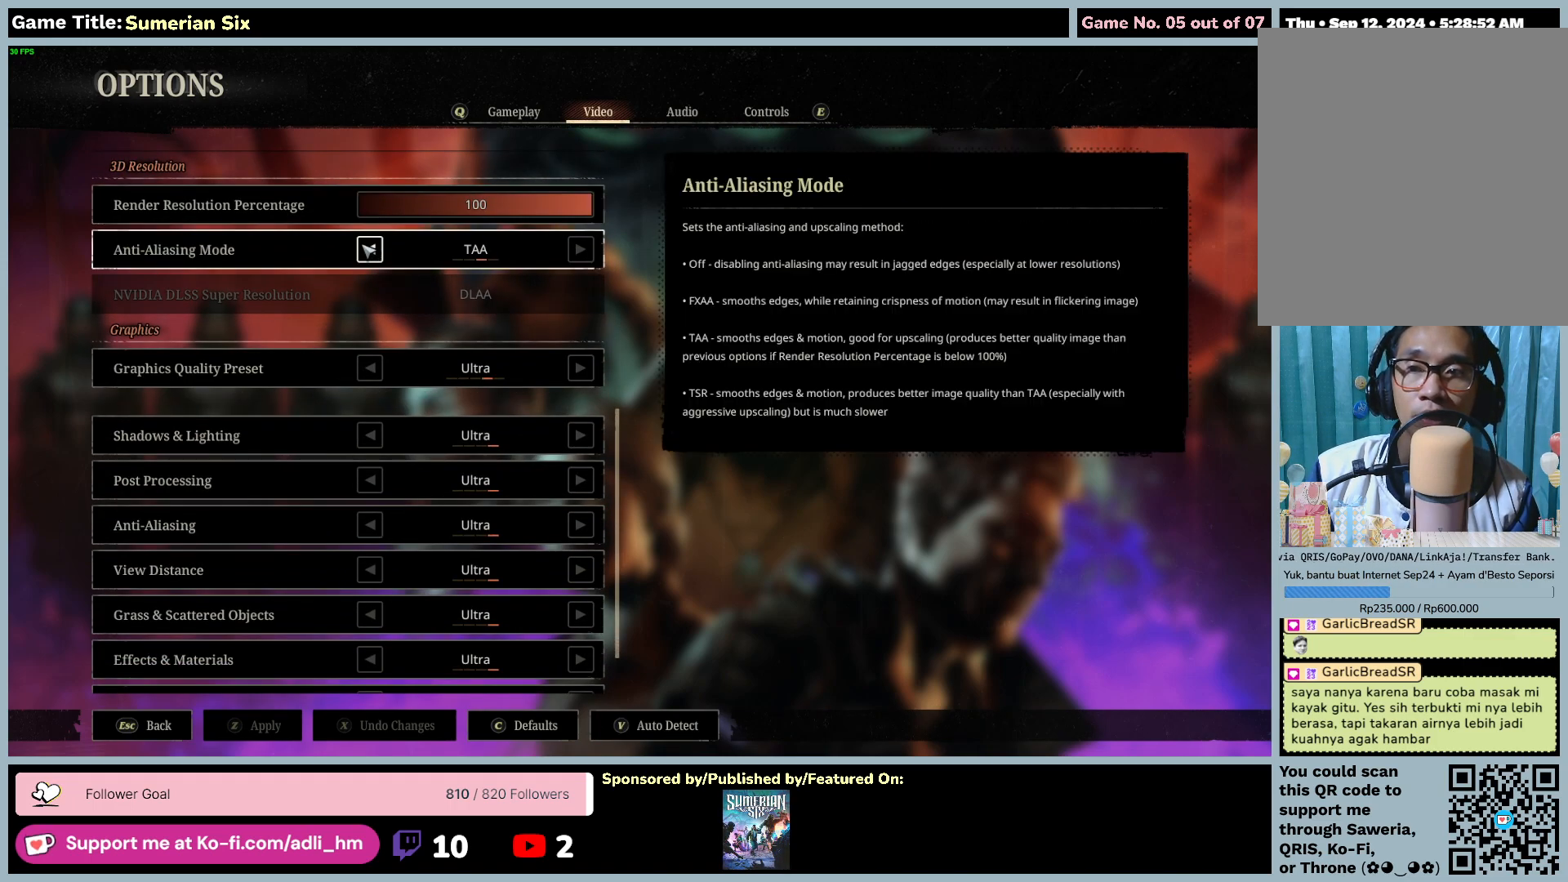
{"keys": [], "mouse": [], "events": []}
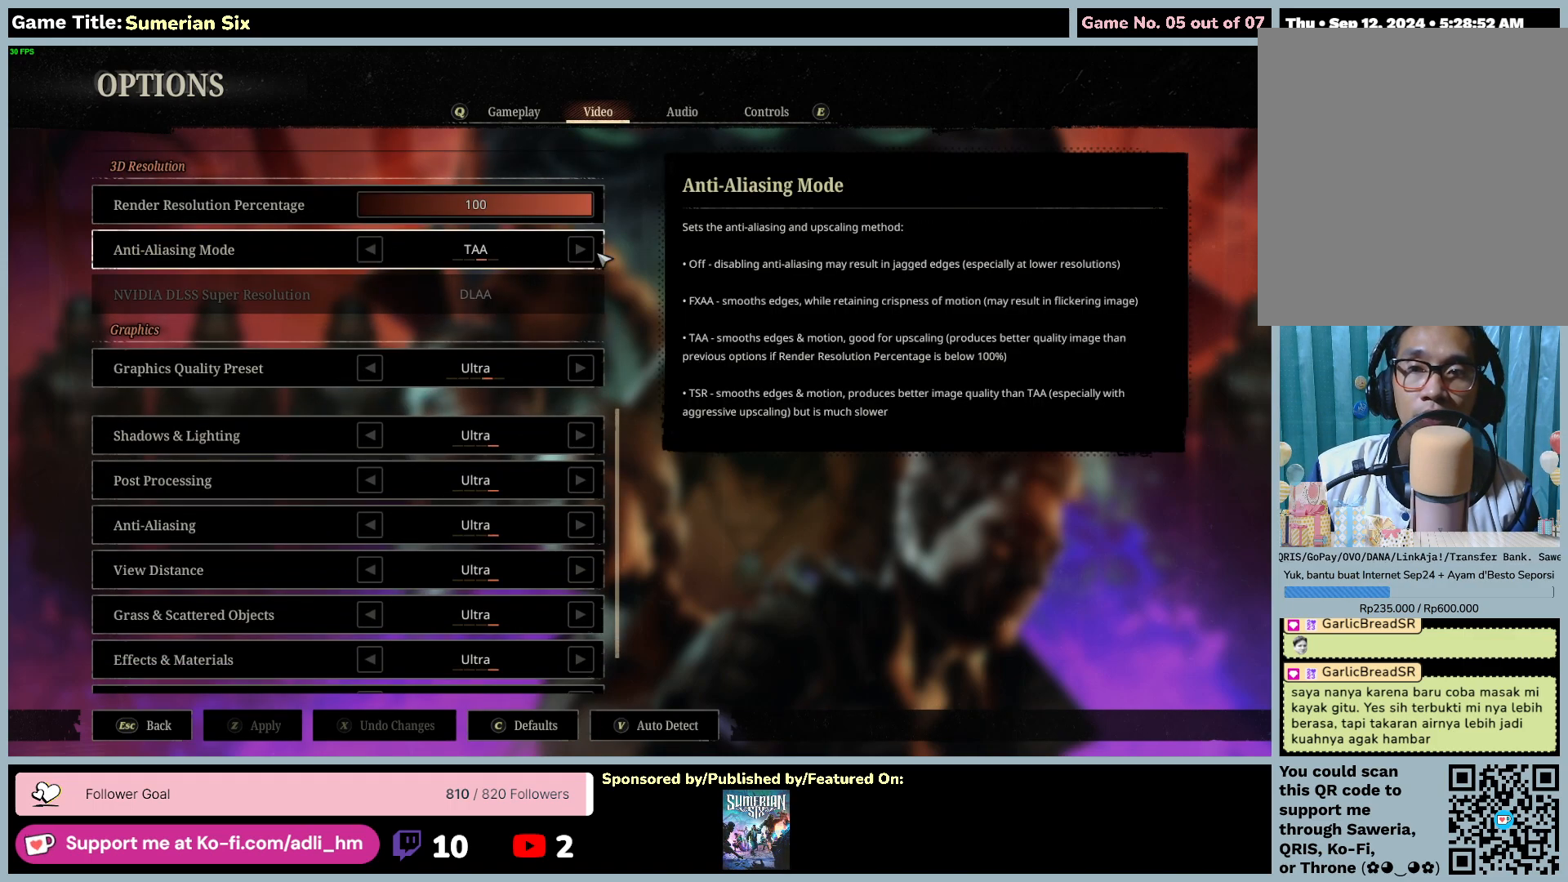
{"keys": [], "mouse": ["left"], "events": [[100, "mouse_left", "down"]]}
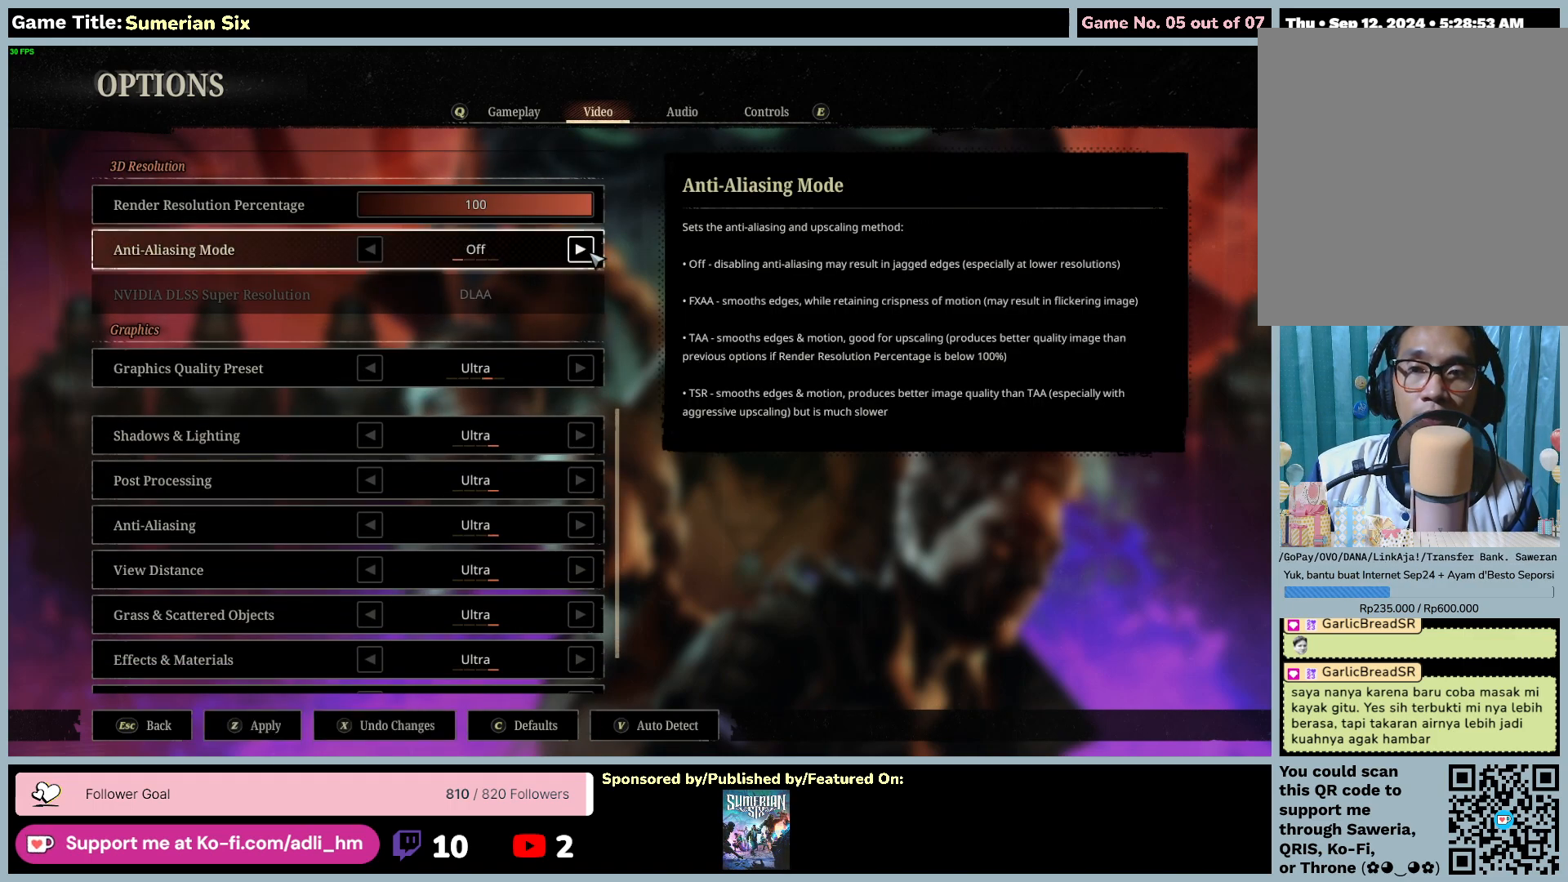
{"keys": [], "mouse": ["left"], "events": [[167, "mouse_left", "up"], [400, "mouse_left", "down"]]}
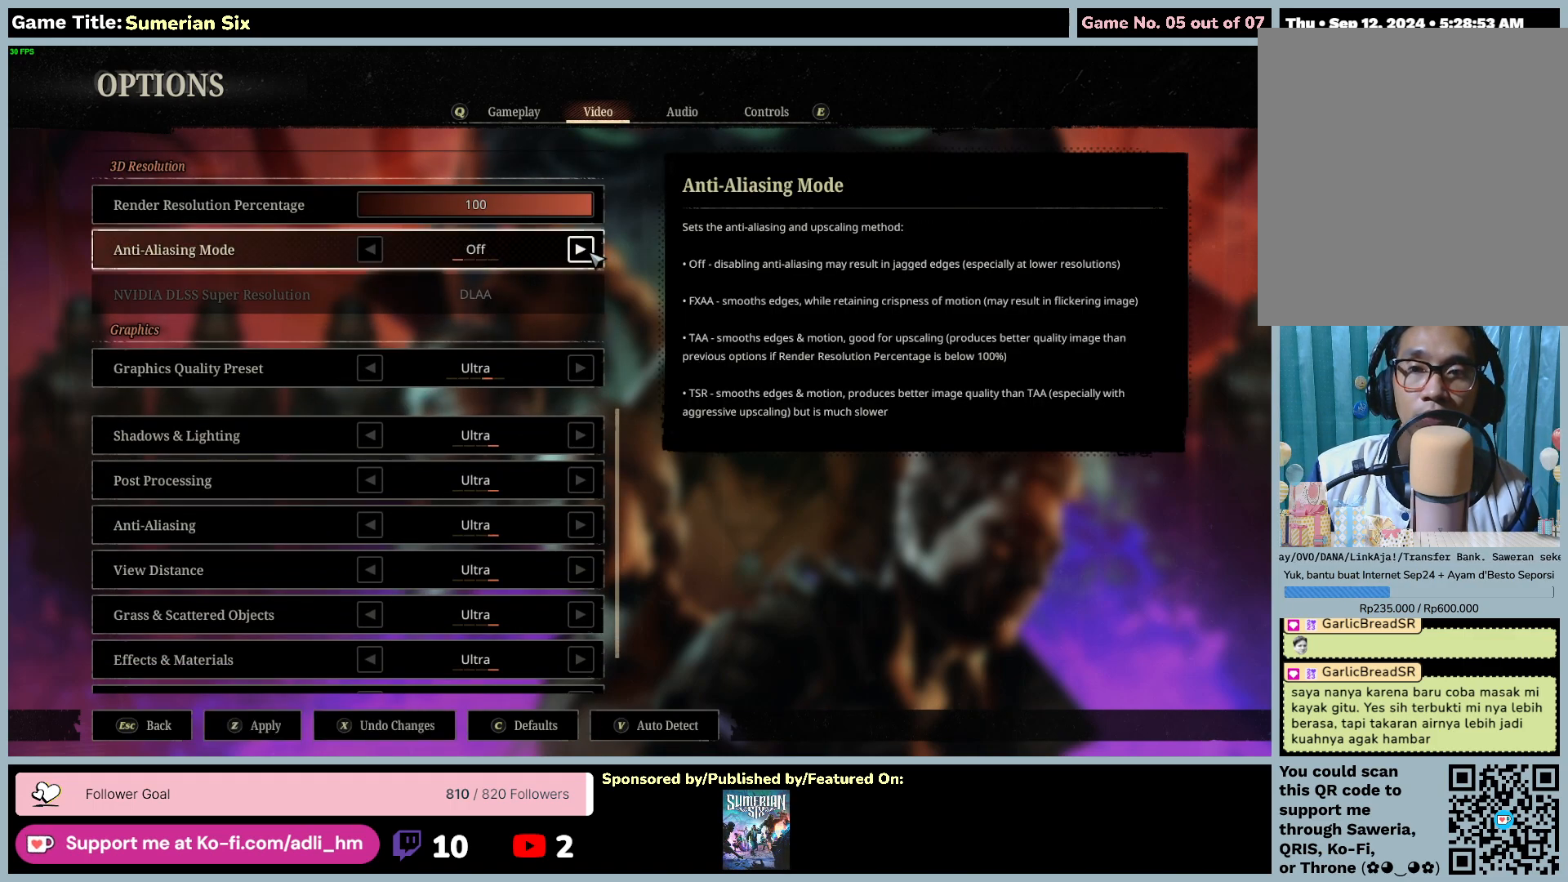
{"keys": [], "mouse": ["left"], "events": [[400, "mouse_left", "up"], [500, "mouse_left", "down"]]}
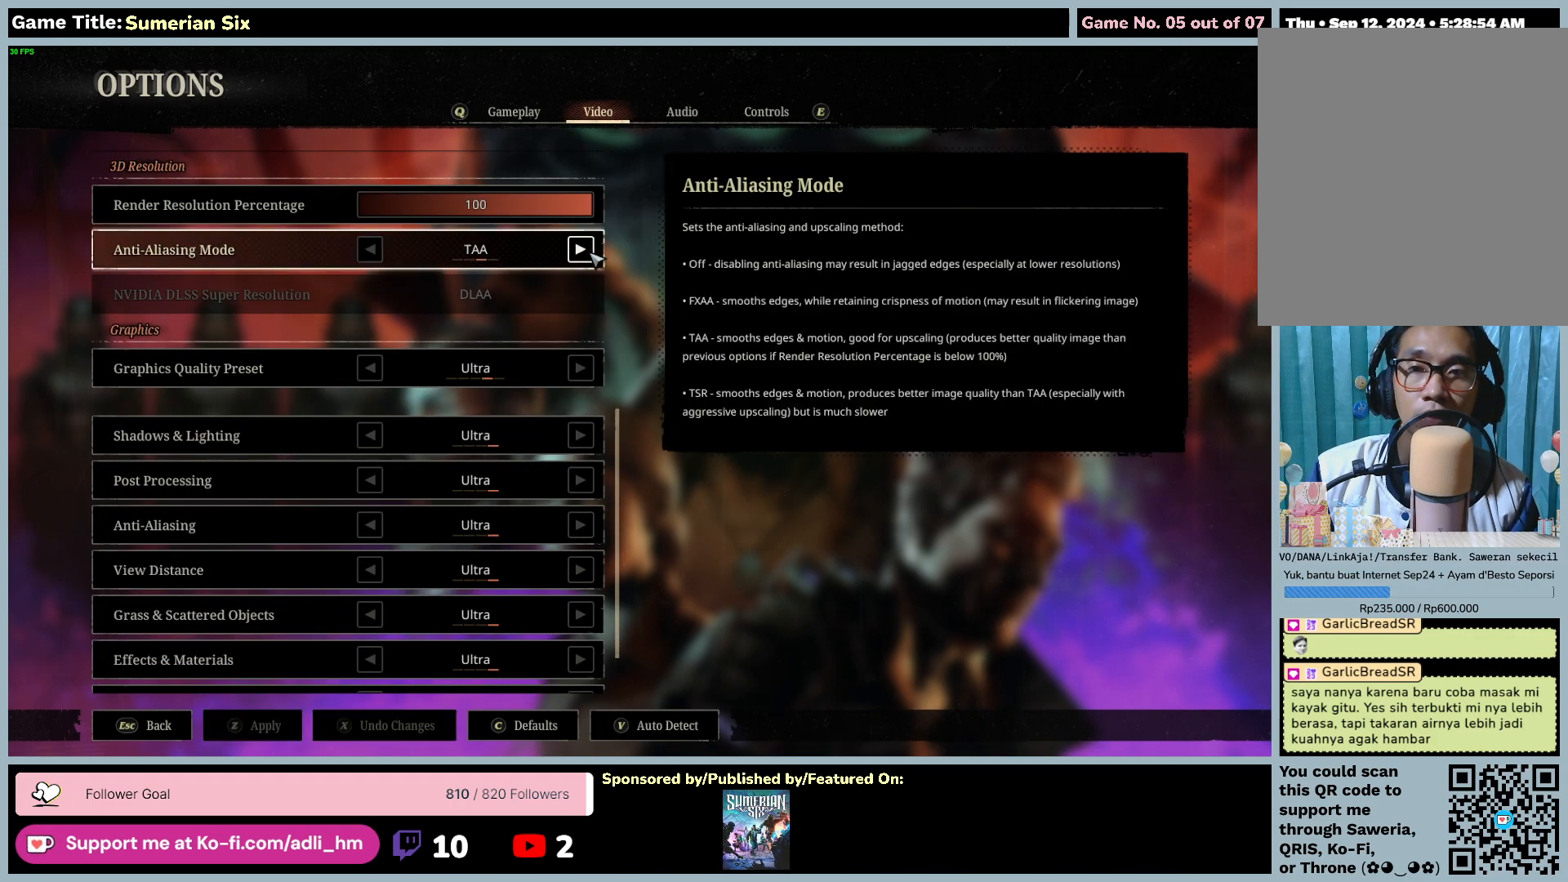
{"keys": [], "mouse": [], "events": [[300, "mouse_left", "up"]]}